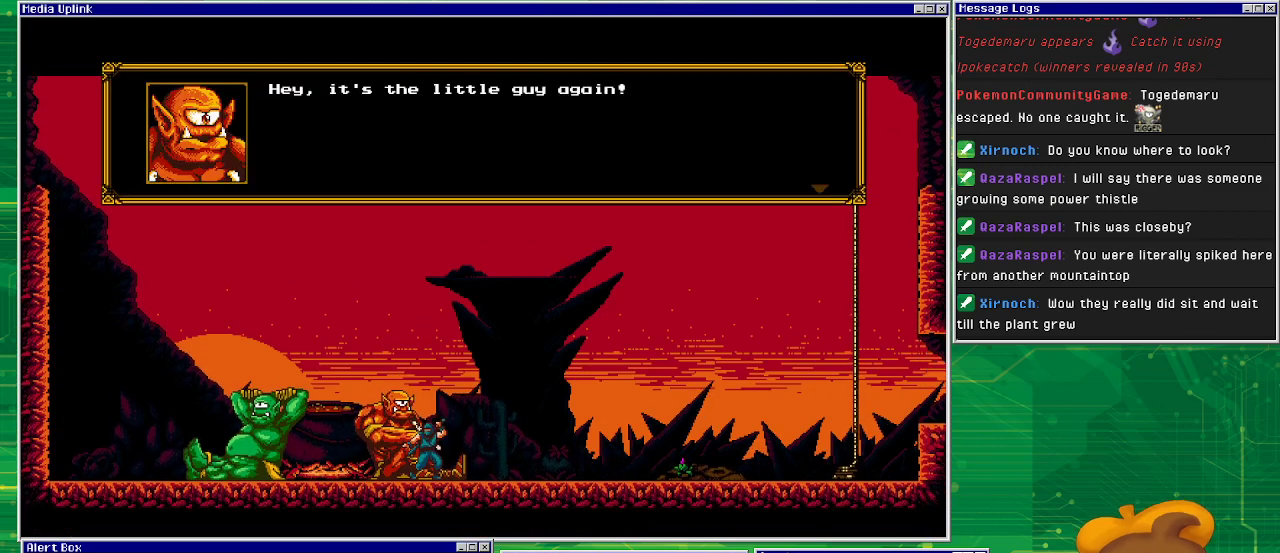
Gameplay with a controller (PlayStation layout); each line is a JSON object with the inputs held at the frame after it. "events" lists button and stick changes between this image and that frame as [ms after this image, input, new state], when the widget could be followed in between. Not read: L1 L2 L3 R2 R3 left_stick right_stick.
{"buttons": [], "events": []}
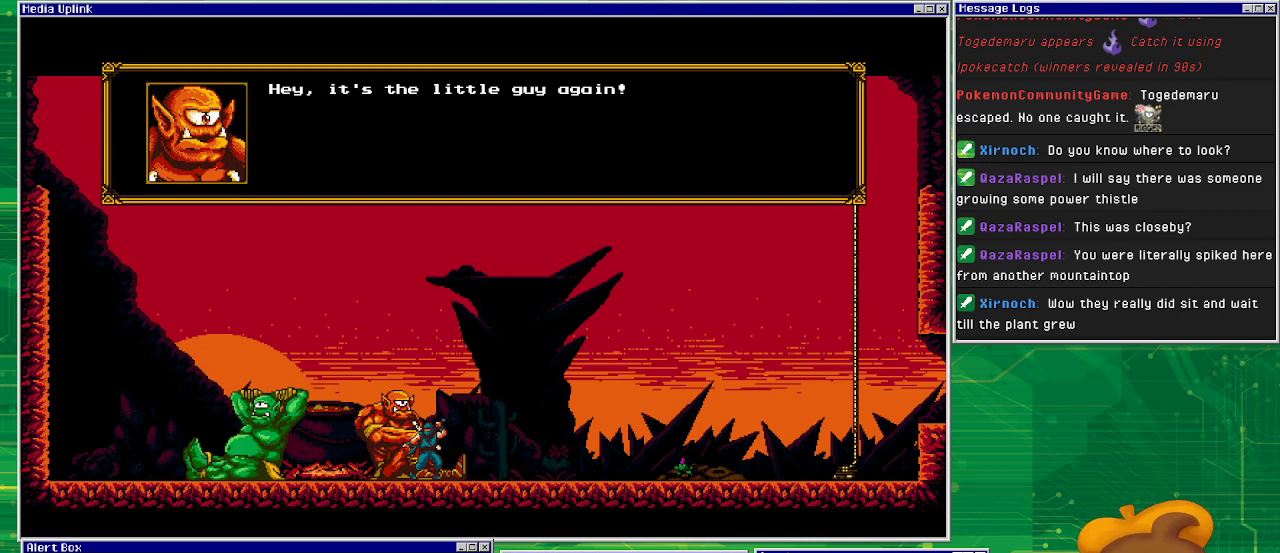
{"buttons": [], "events": []}
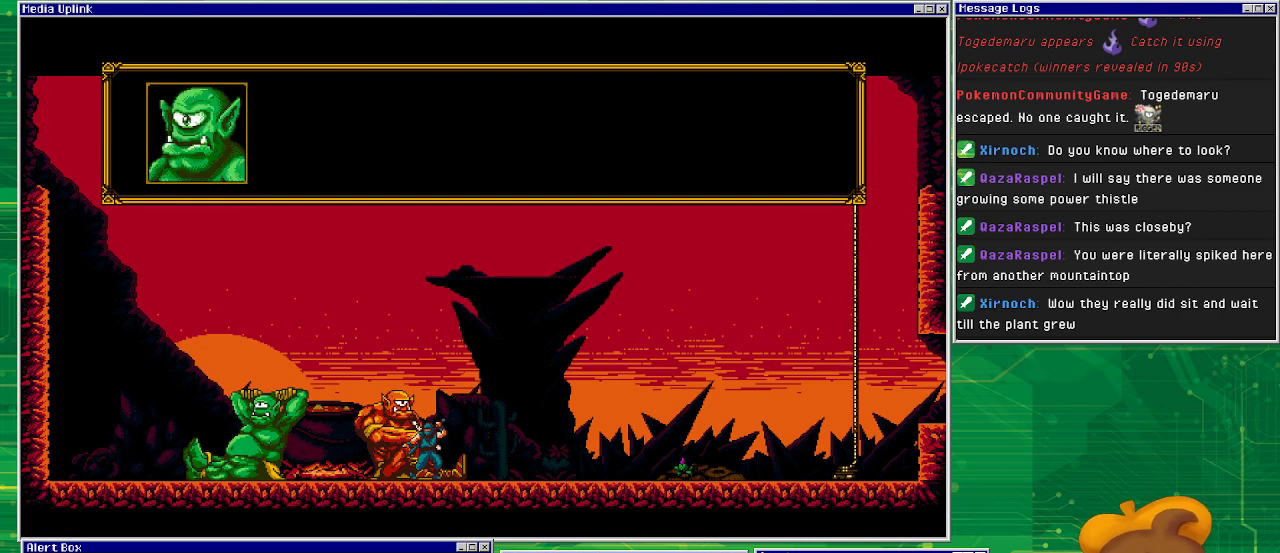
{"buttons": [], "events": [[33, "CROSS", "down"], [233, "CROSS", "up"]]}
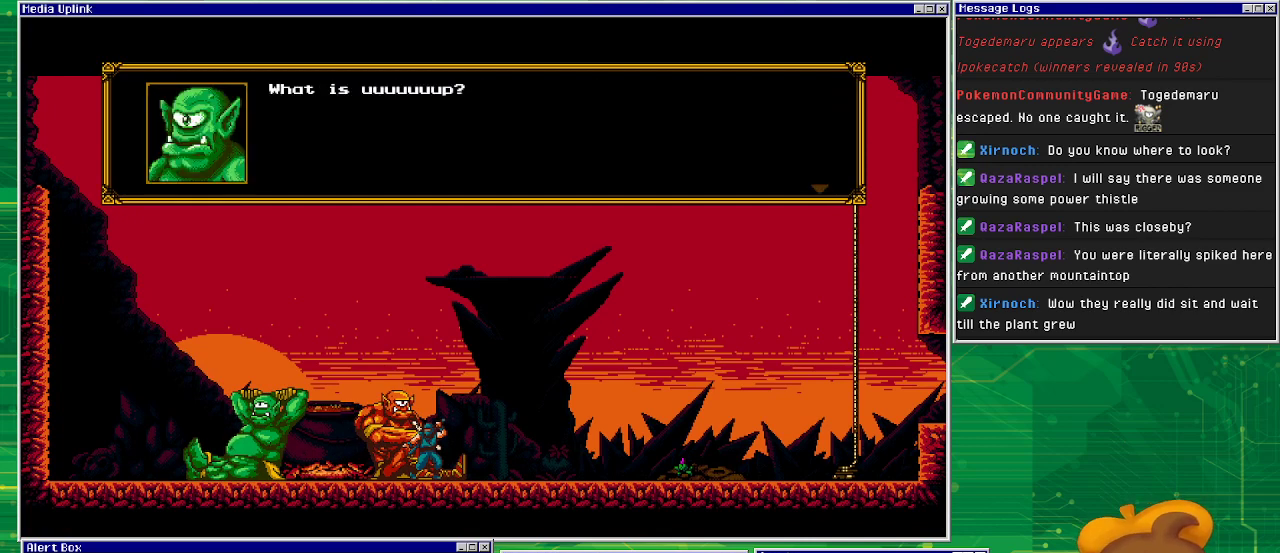
{"buttons": [], "events": []}
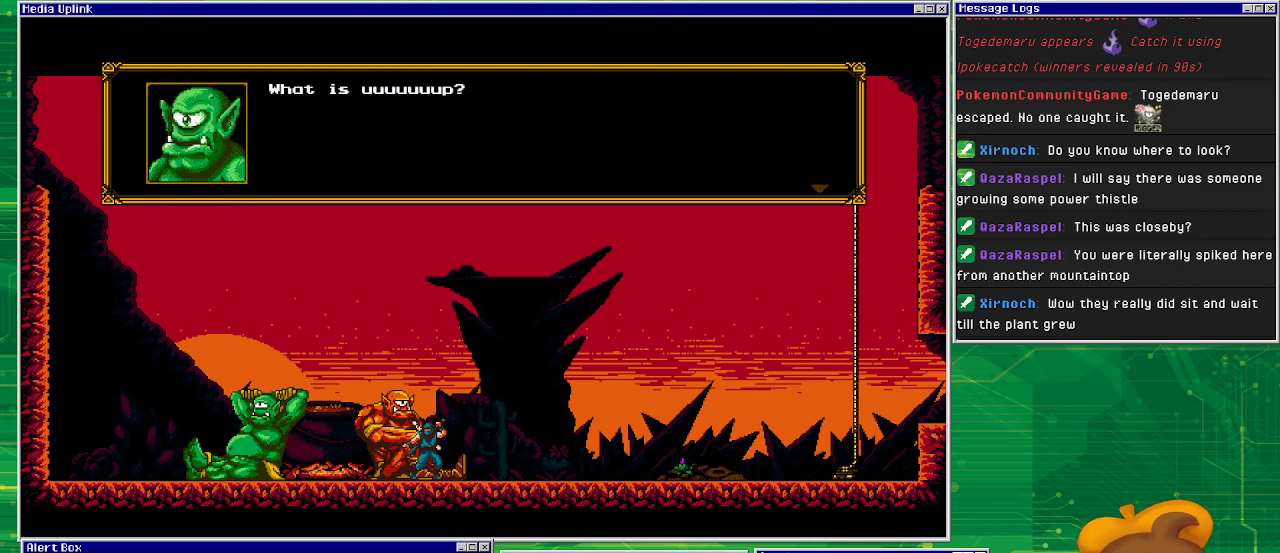
{"buttons": [], "events": []}
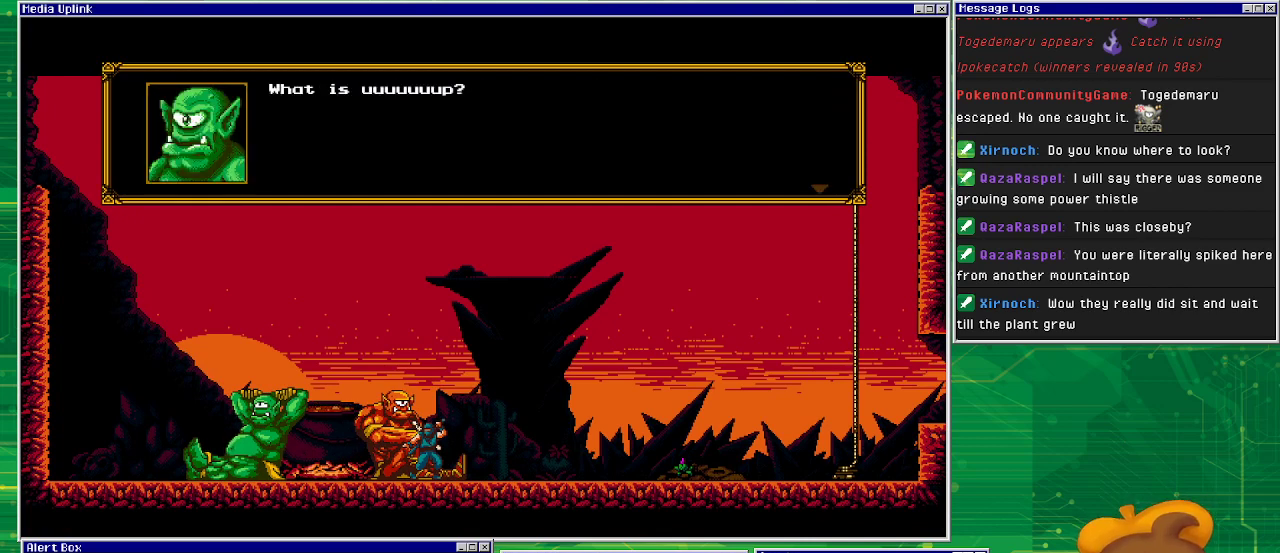
{"buttons": [], "events": []}
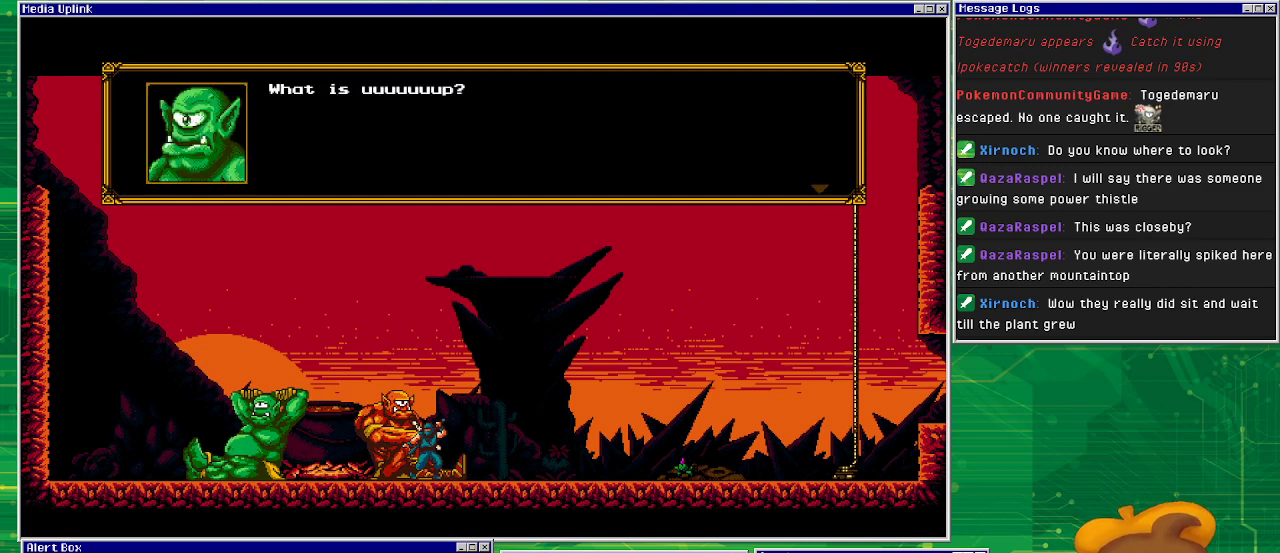
{"buttons": ["CROSS"], "events": [[500, "CROSS", "down"]]}
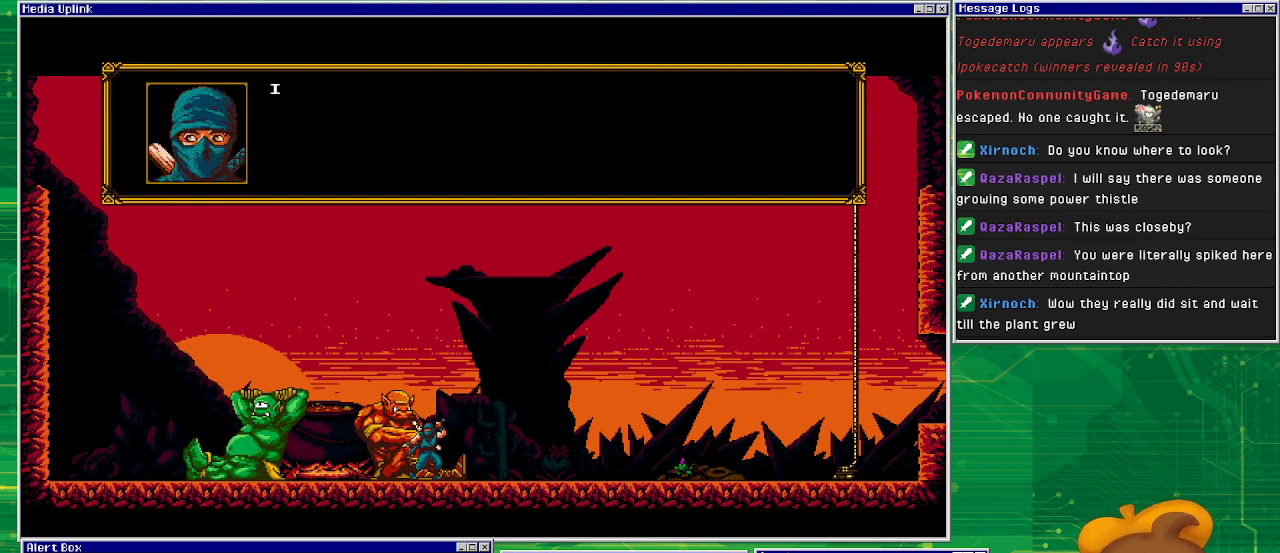
{"buttons": [], "events": [[133, "CROSS", "up"]]}
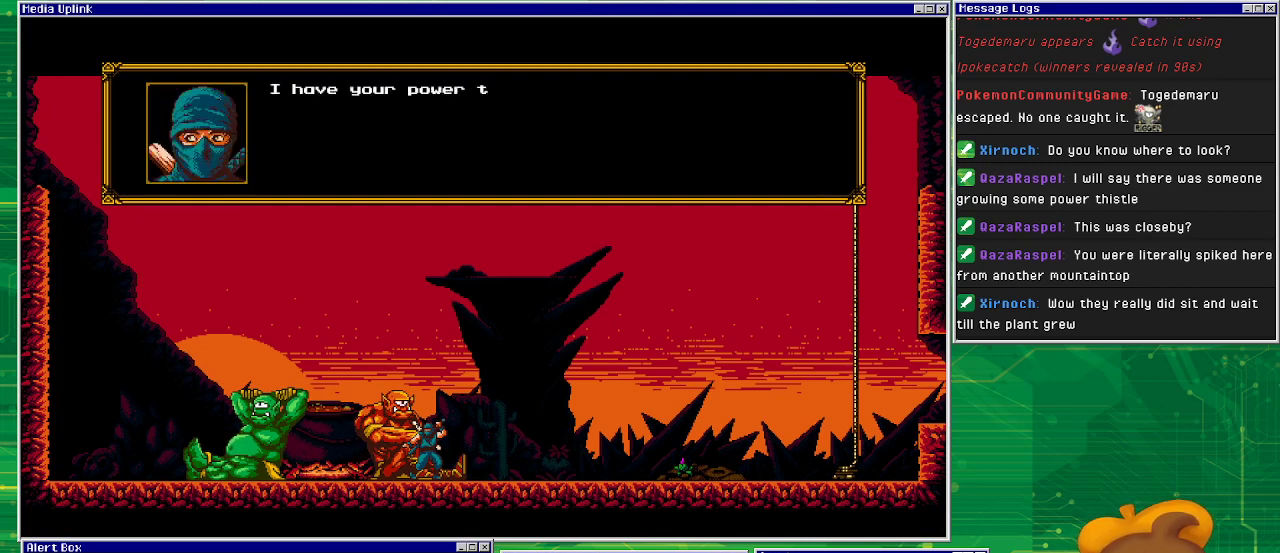
{"buttons": [], "events": []}
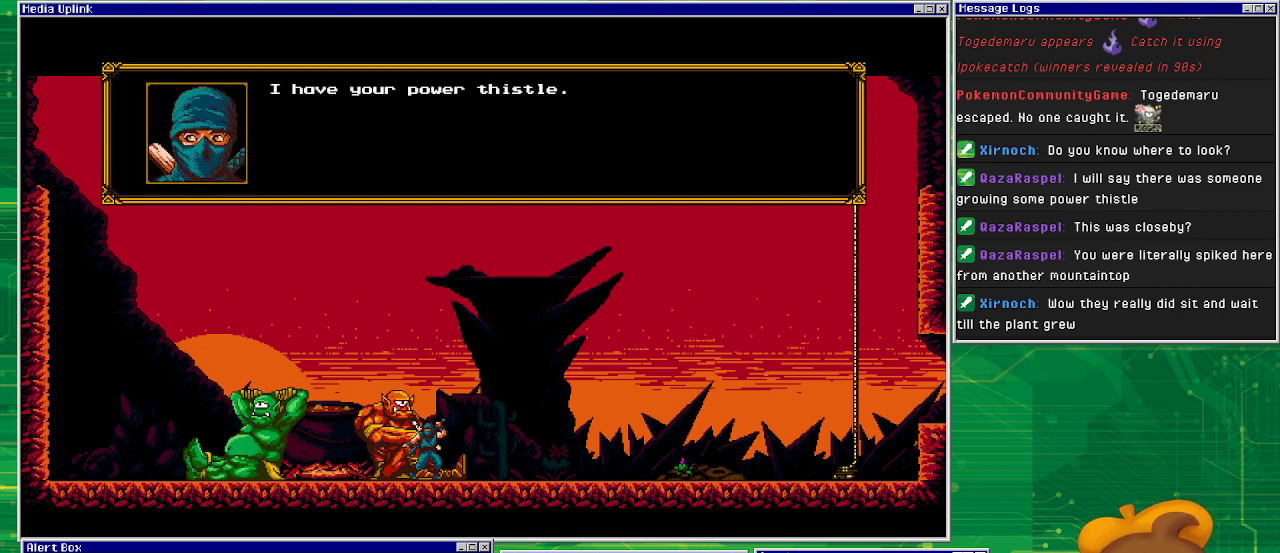
{"buttons": [], "events": []}
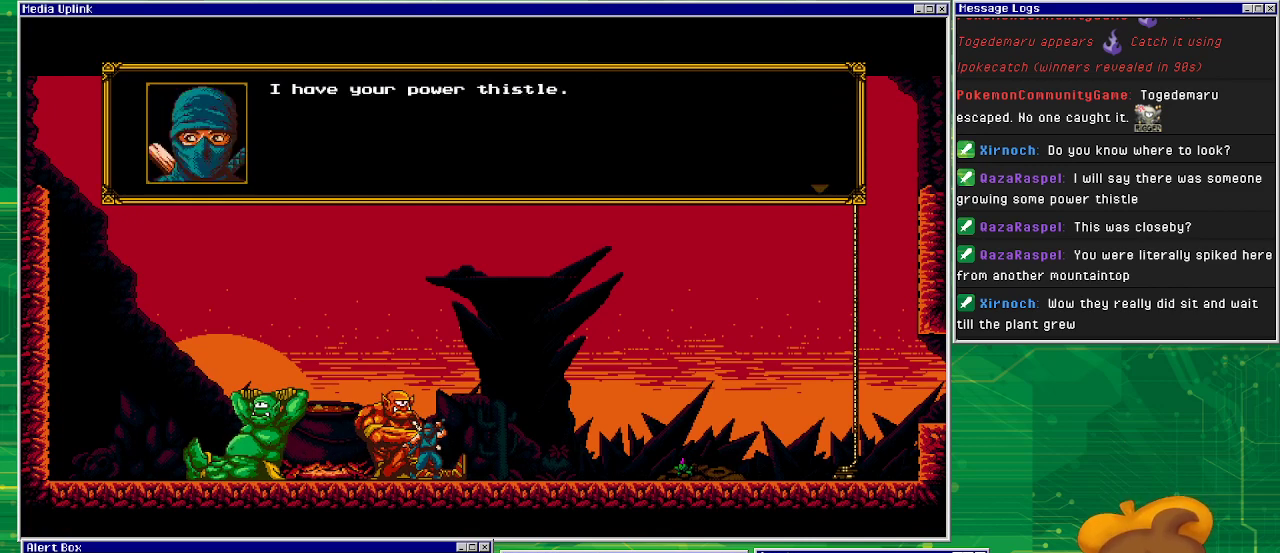
{"buttons": [], "events": [[233, "CROSS", "down"], [367, "CROSS", "up"]]}
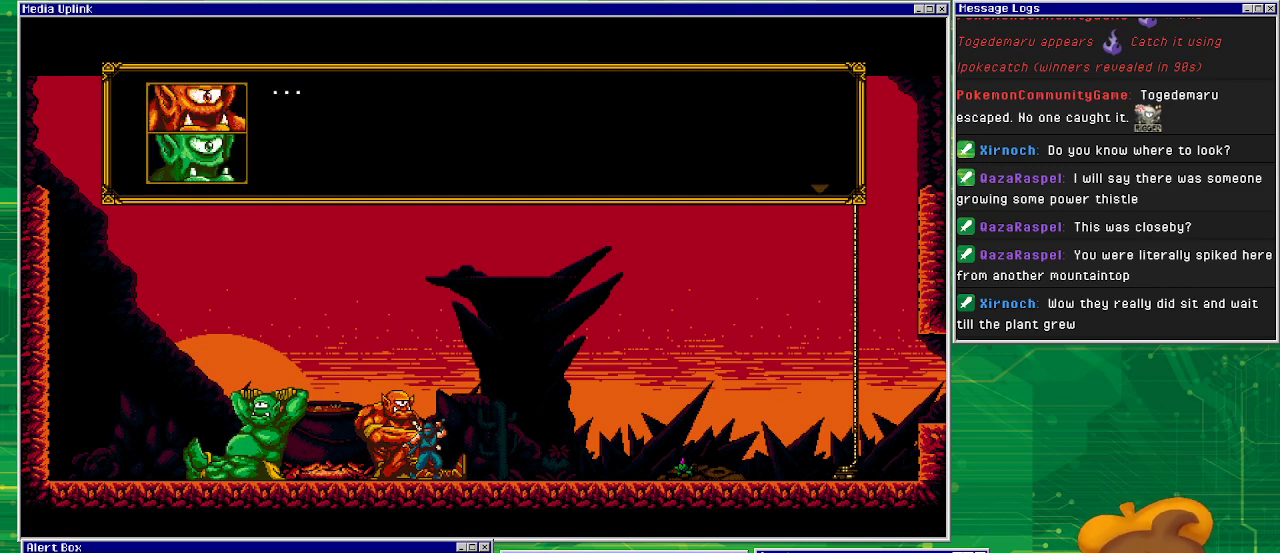
{"buttons": [], "events": []}
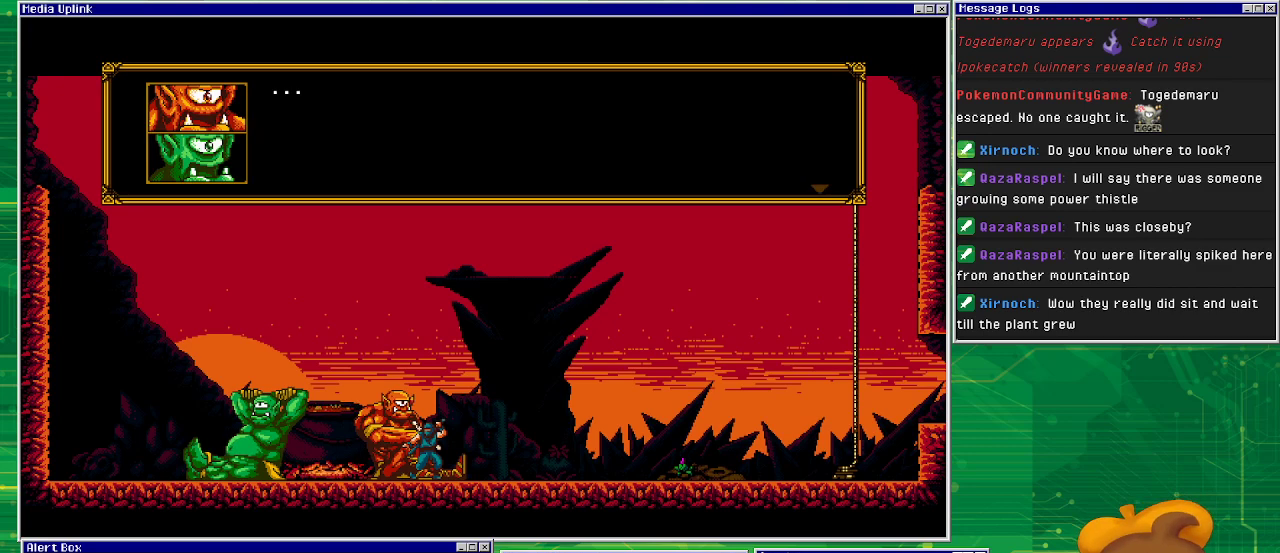
{"buttons": [], "events": [[167, "CROSS", "down"], [233, "CROSS", "up"]]}
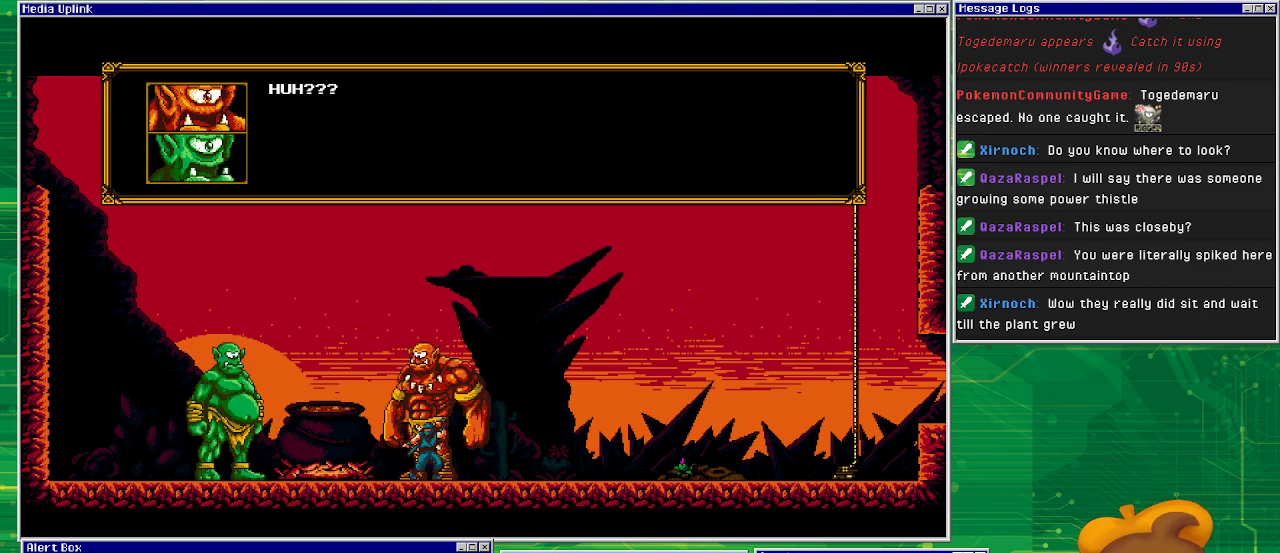
{"buttons": [], "events": []}
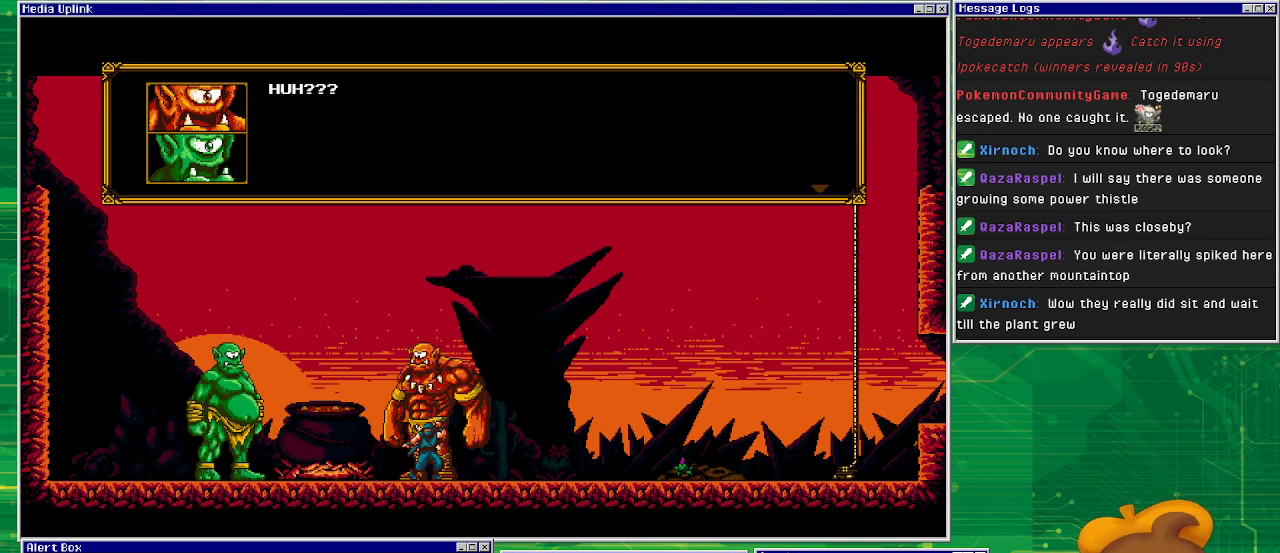
{"buttons": [], "events": [[167, "CROSS", "down"], [333, "CROSS", "up"]]}
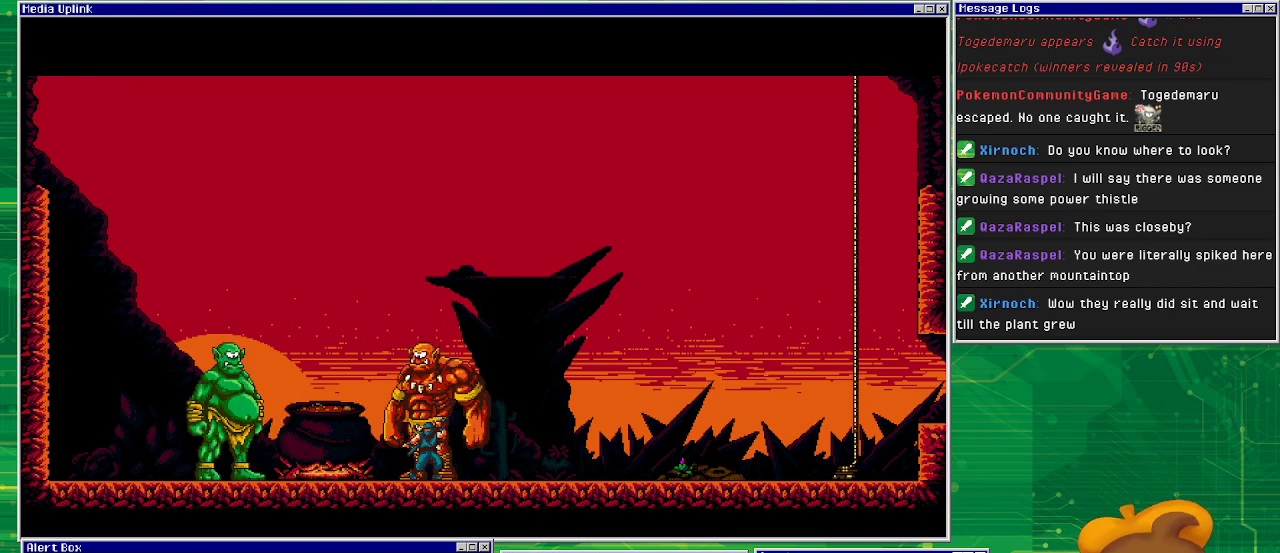
{"buttons": [], "events": []}
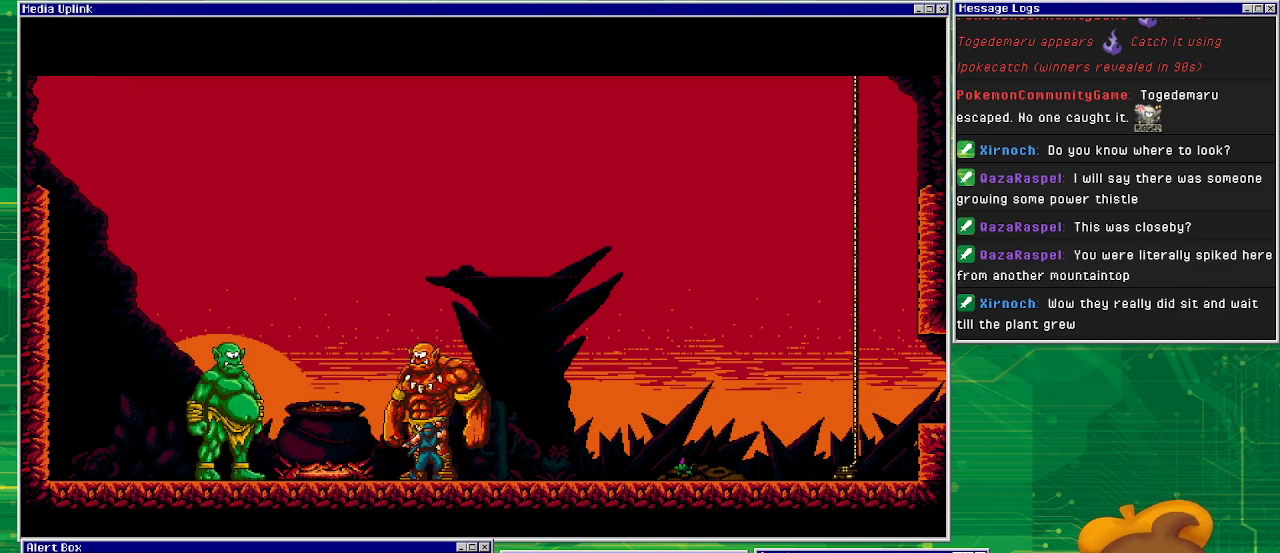
{"buttons": [], "events": []}
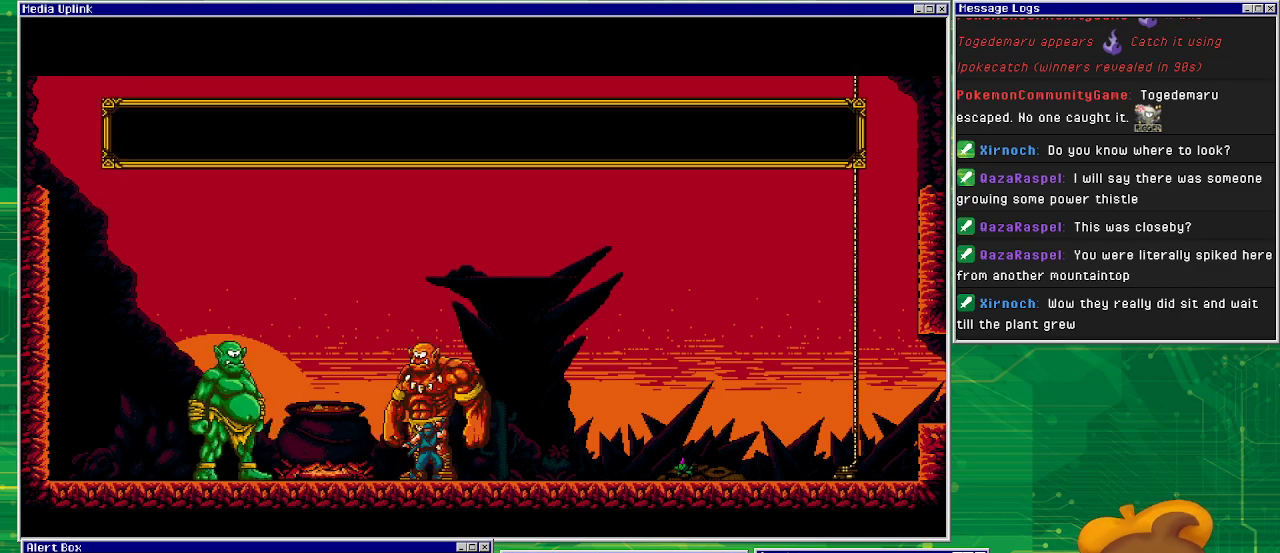
{"buttons": [], "events": []}
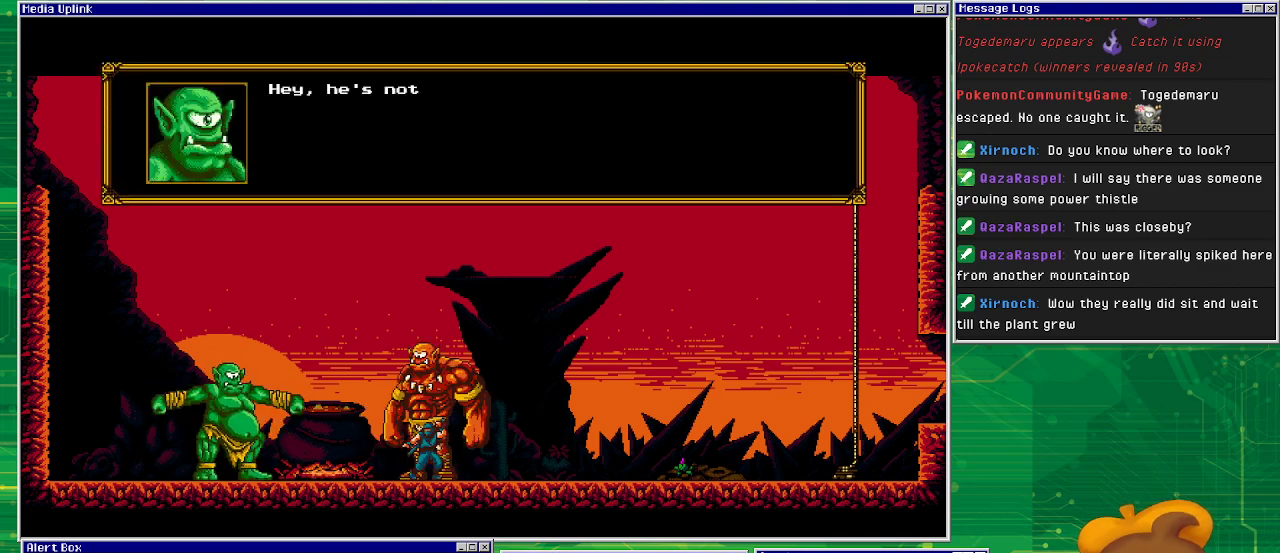
{"buttons": [], "events": []}
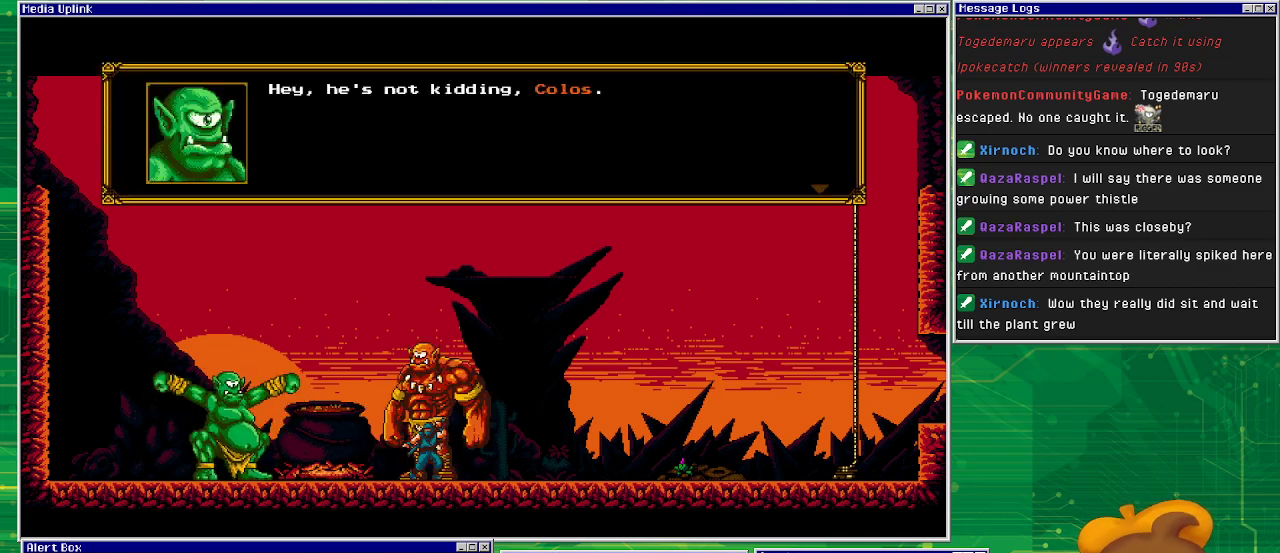
{"buttons": [], "events": []}
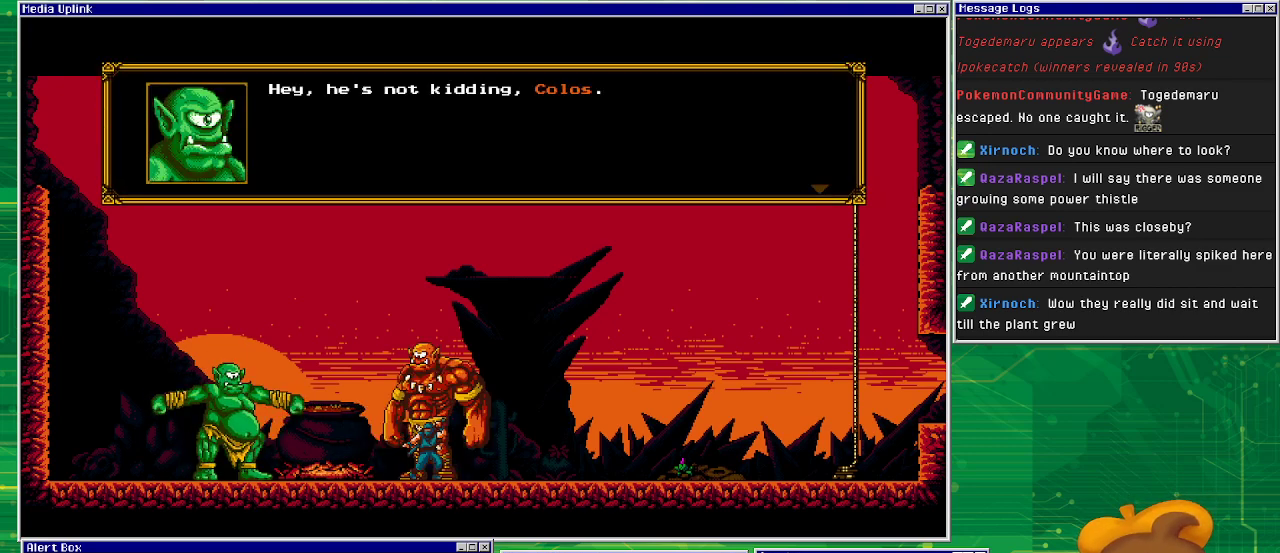
{"buttons": [], "events": []}
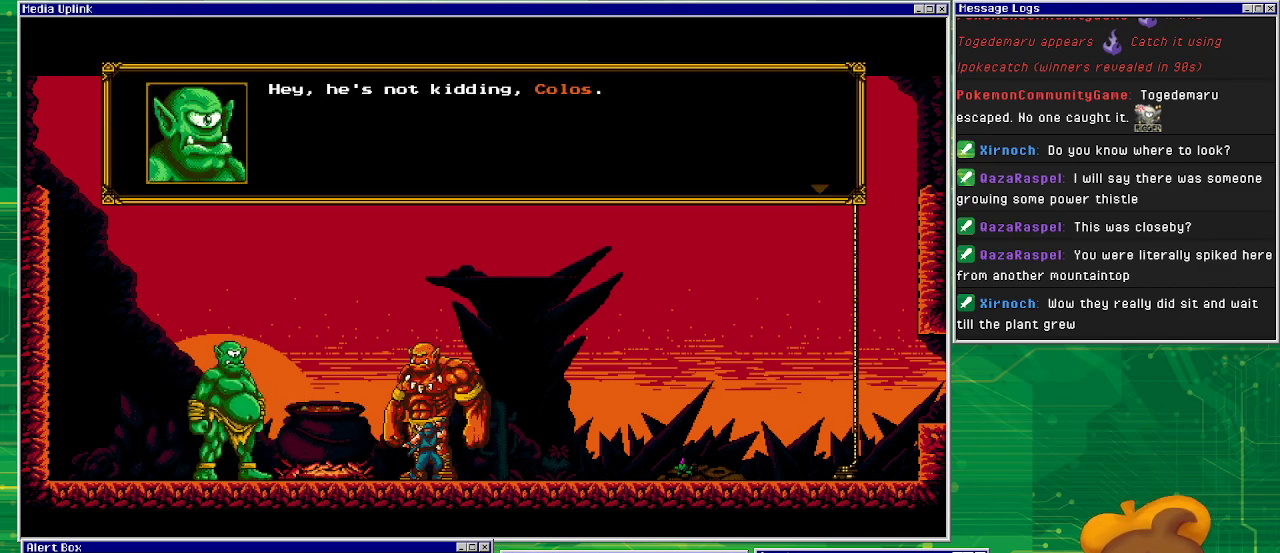
{"buttons": [], "events": []}
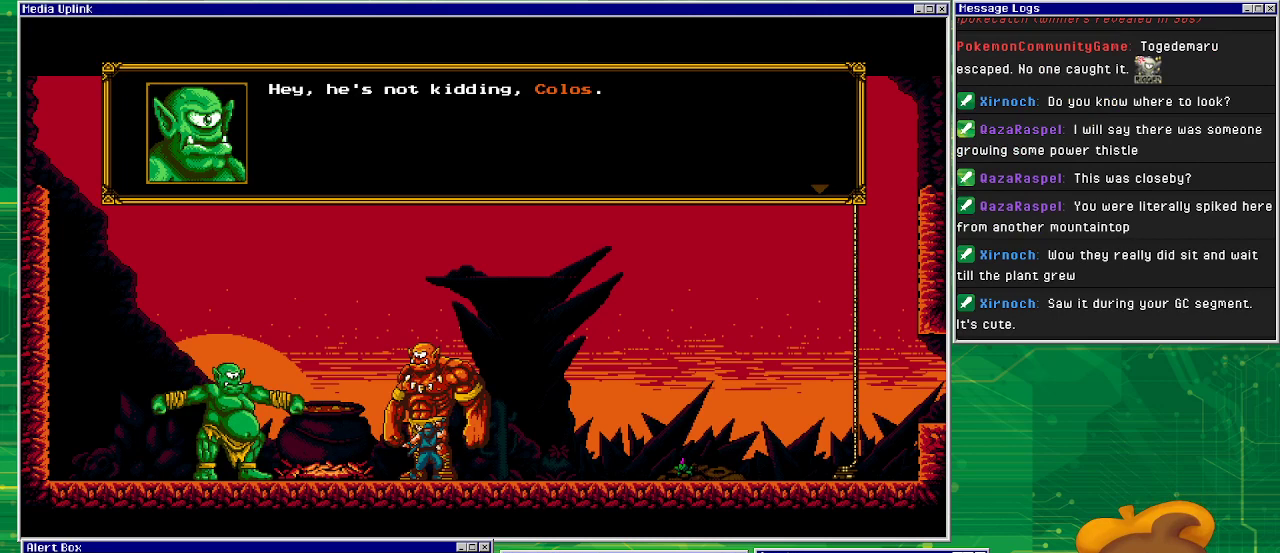
{"buttons": [], "events": [[300, "CROSS", "down"], [400, "CROSS", "up"]]}
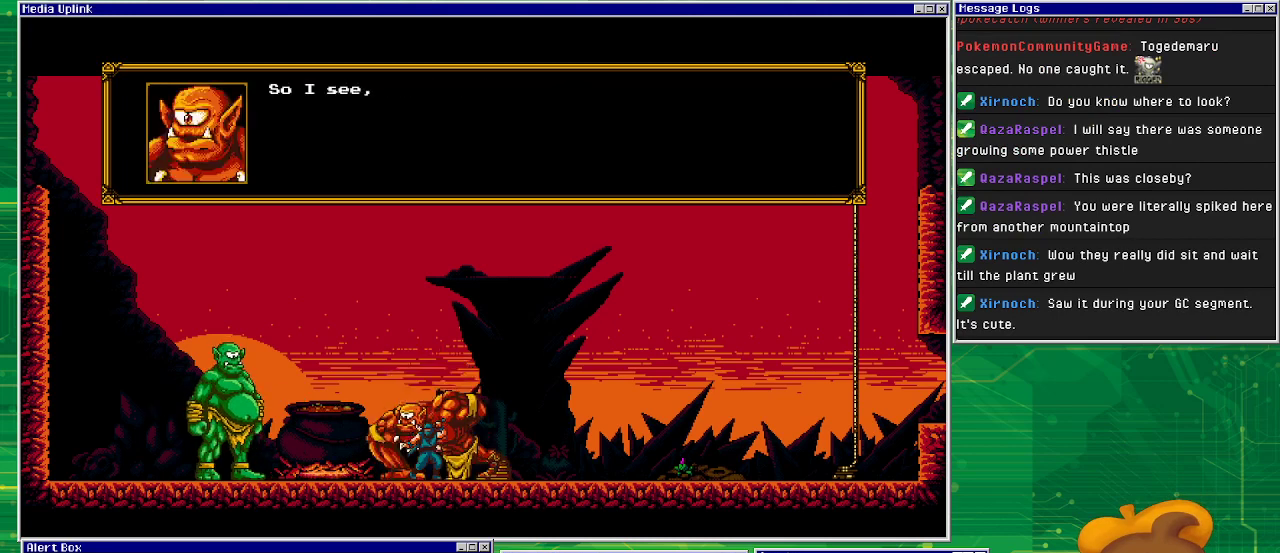
{"buttons": [], "events": []}
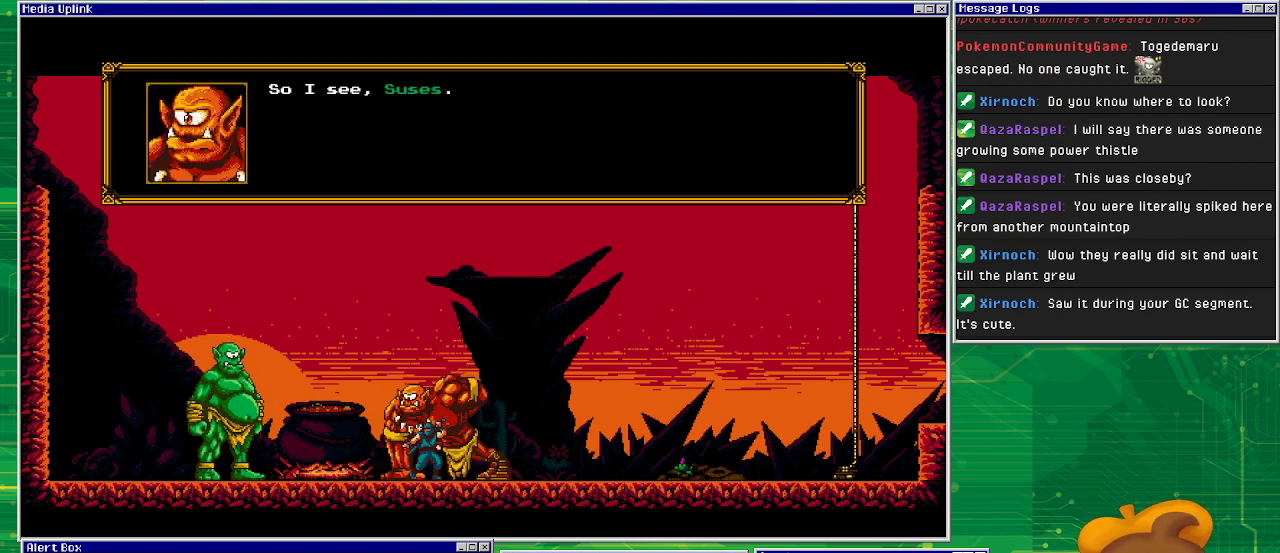
{"buttons": [], "events": []}
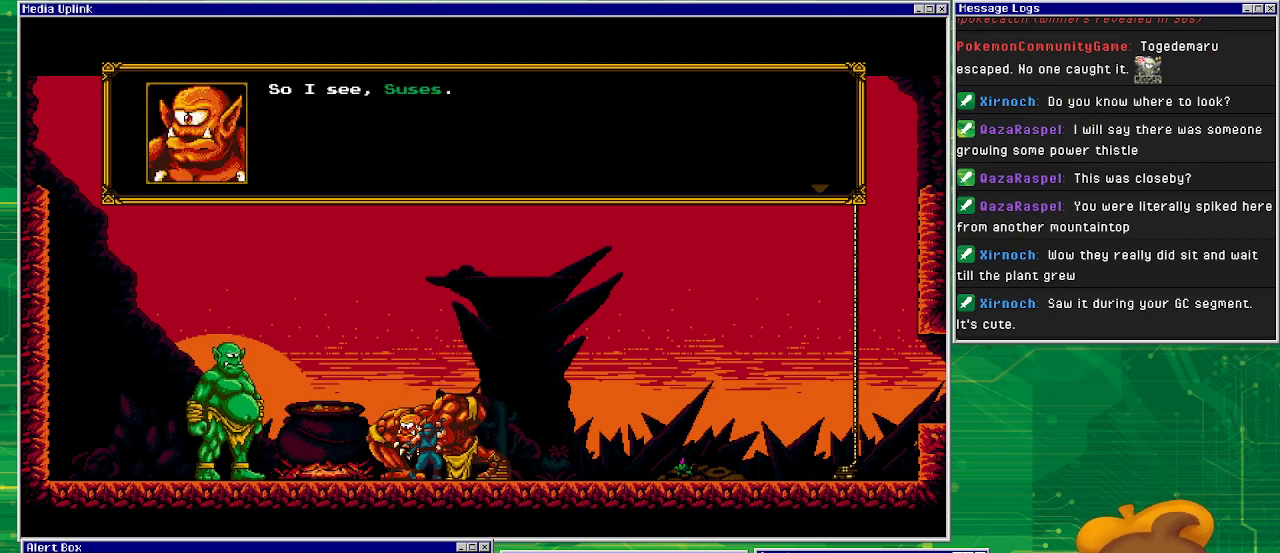
{"buttons": [], "events": []}